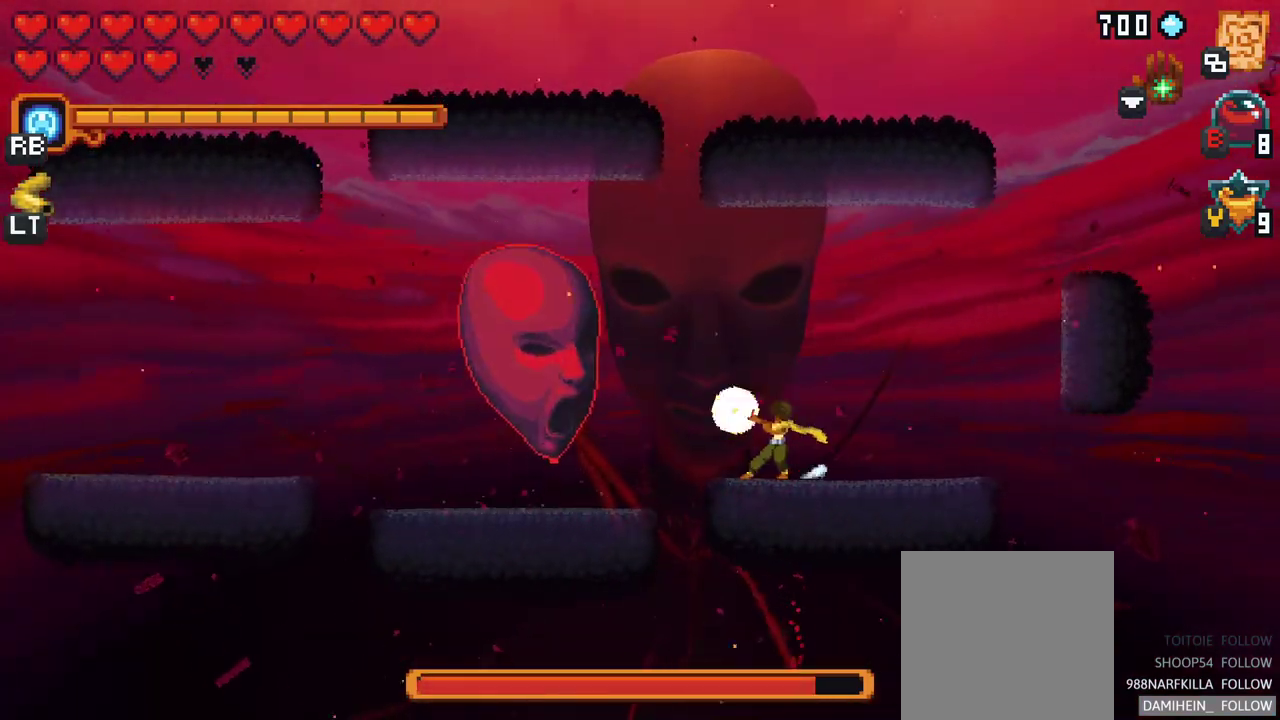
Gameplay with a controller (Xbox layout); each line is a JSON object with the inputs held at the frame after it. "events" lists button and stick changes between this image and that frame as [ms after this image, input, new state], when the widget could be followed in between. Not read: L1 L3 R1 R3 right_stick.
{"buttons": [], "left_stick": "left", "events": [[133, "X", "up"]]}
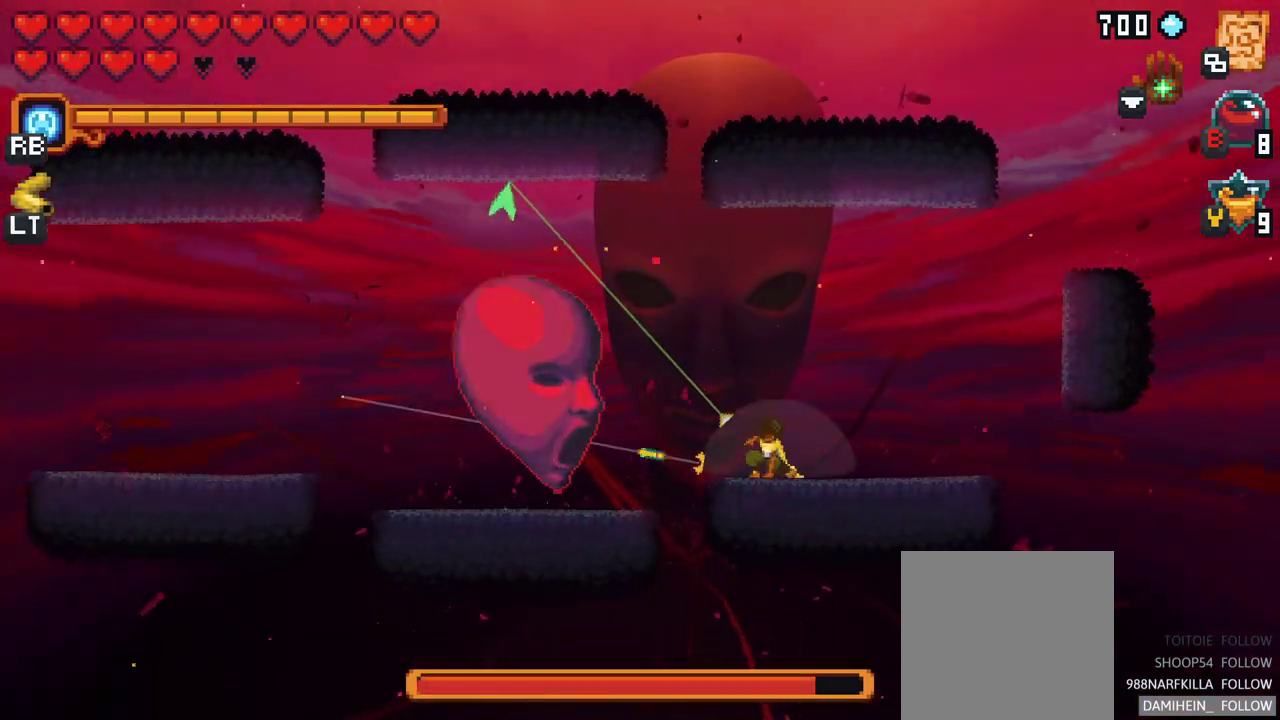
{"buttons": ["X"], "left_stick": "left", "events": [[67, "X", "down"]]}
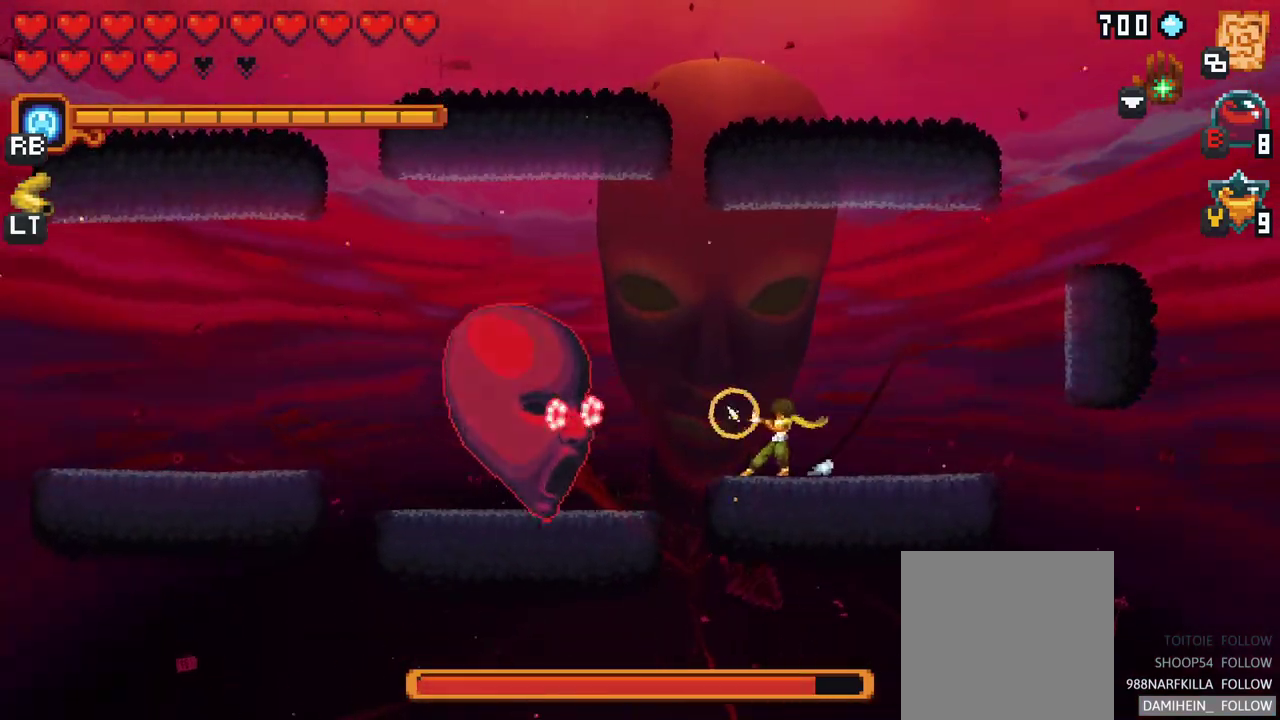
{"buttons": ["A"], "left_stick": "up", "events": [[17, "X", "up"], [283, "left_stick", "up"], [383, "A", "down"]]}
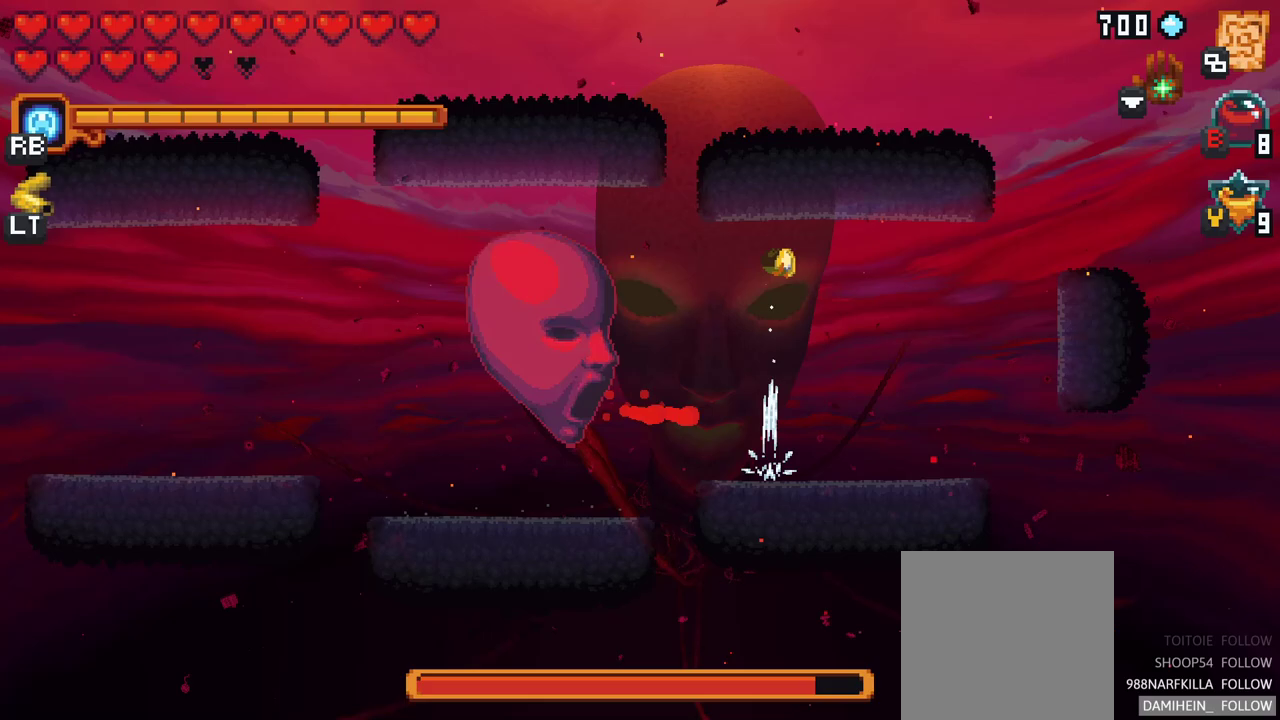
{"buttons": ["X"], "left_stick": "left", "events": [[33, "A", "up"], [117, "left_stick", "left"], [150, "X", "down"]]}
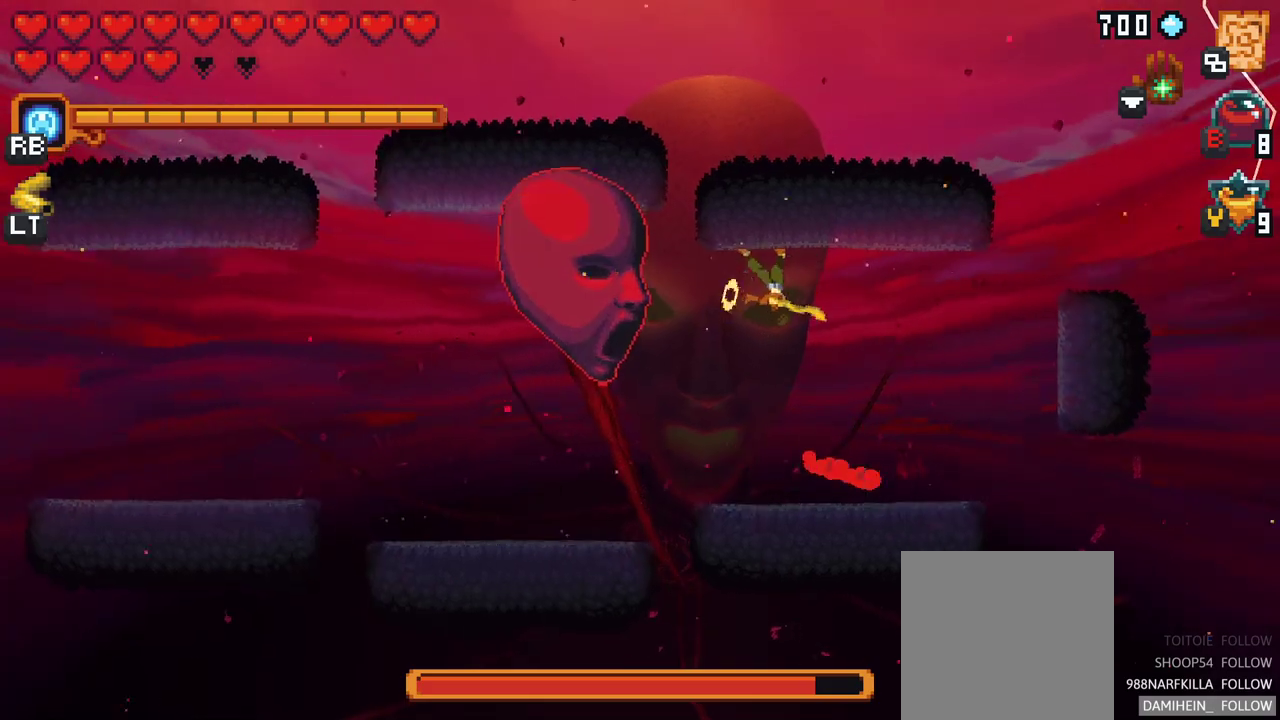
{"buttons": ["X"], "left_stick": "left", "events": [[83, "X", "up"], [400, "X", "down"]]}
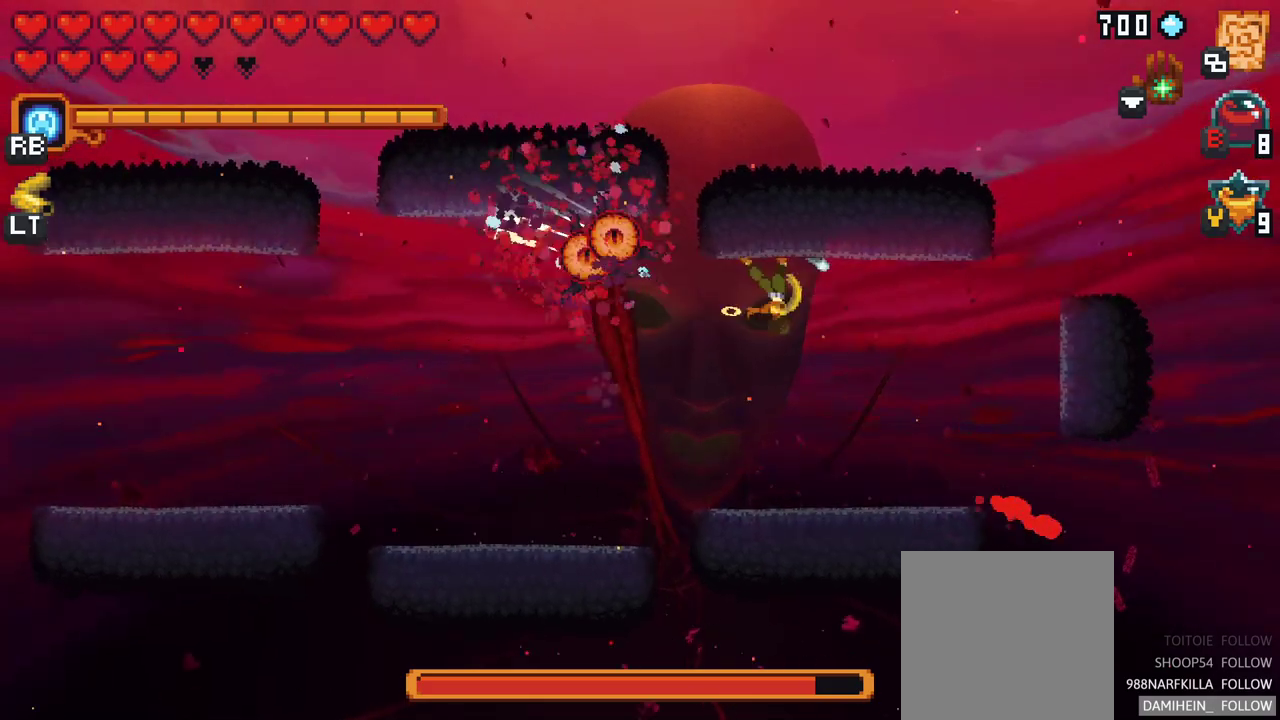
{"buttons": ["A"], "left_stick": "down-left", "events": [[200, "X", "up"], [383, "A", "down"], [500, "left_stick", "down-left"]]}
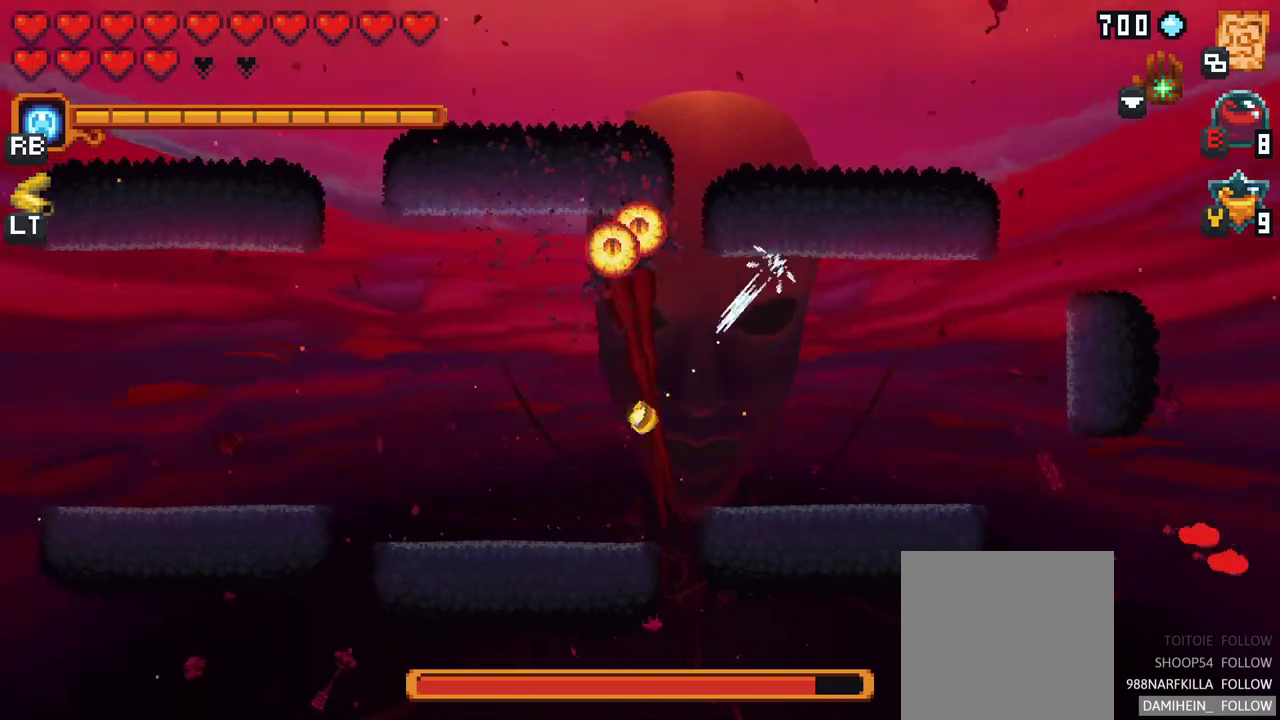
{"buttons": [], "left_stick": "up", "events": [[50, "A", "up"], [217, "left_stick", "up"]]}
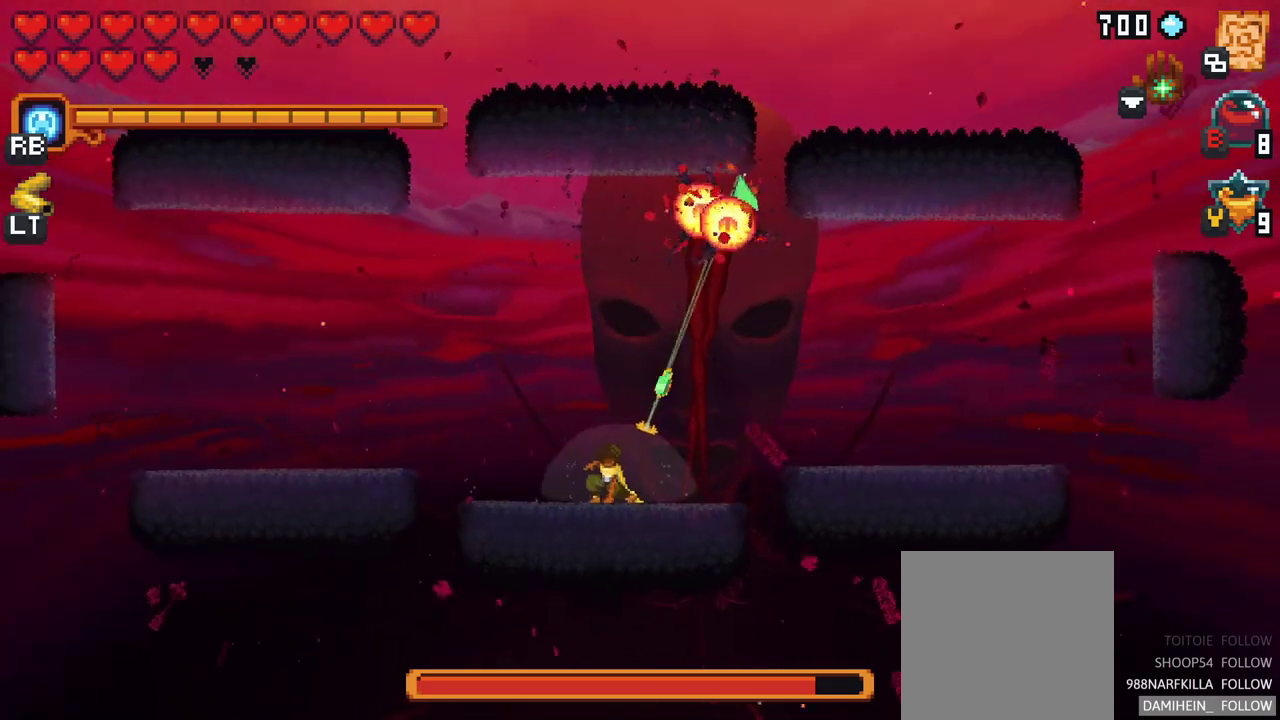
{"buttons": [], "left_stick": "center", "events": [[133, "A", "down"], [283, "A", "up"], [367, "left_stick", "center"]]}
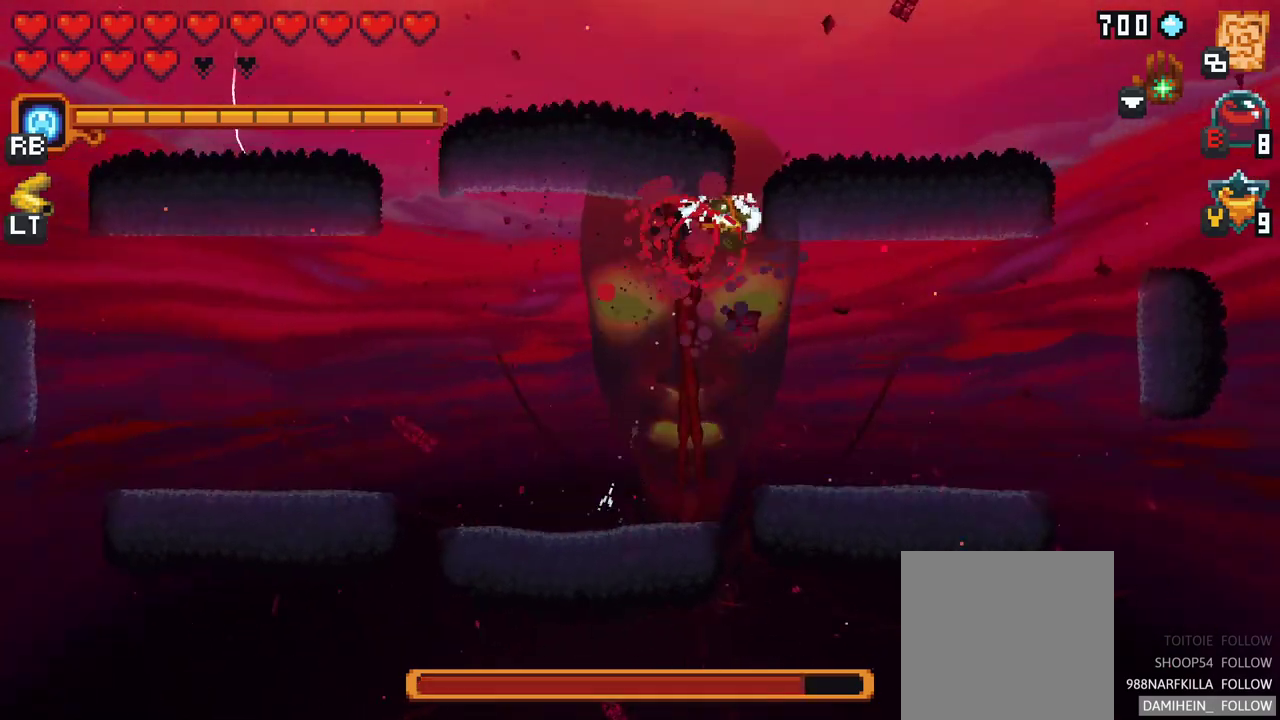
{"buttons": [], "left_stick": "down-left", "events": [[67, "left_stick", "down-left"], [200, "A", "down"], [333, "A", "up"]]}
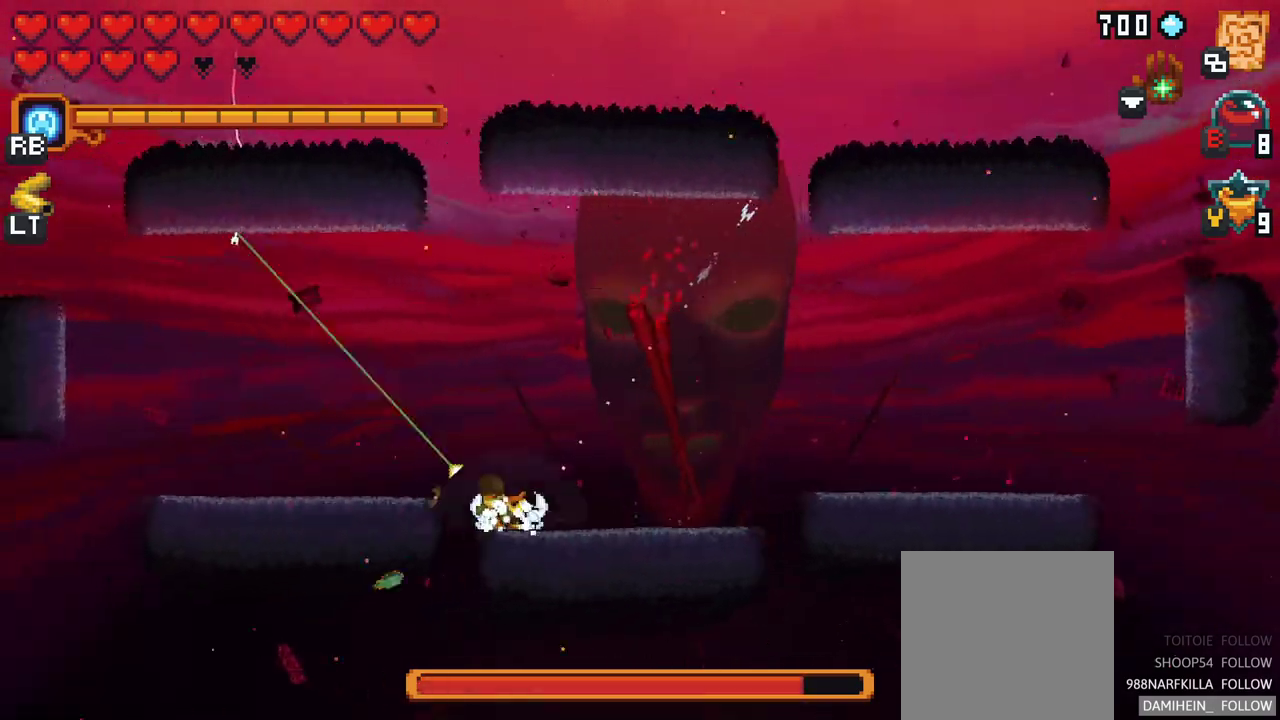
{"buttons": [], "left_stick": "center", "events": [[50, "A", "down"], [217, "A", "up"], [233, "left_stick", "left"], [400, "left_stick", "center"]]}
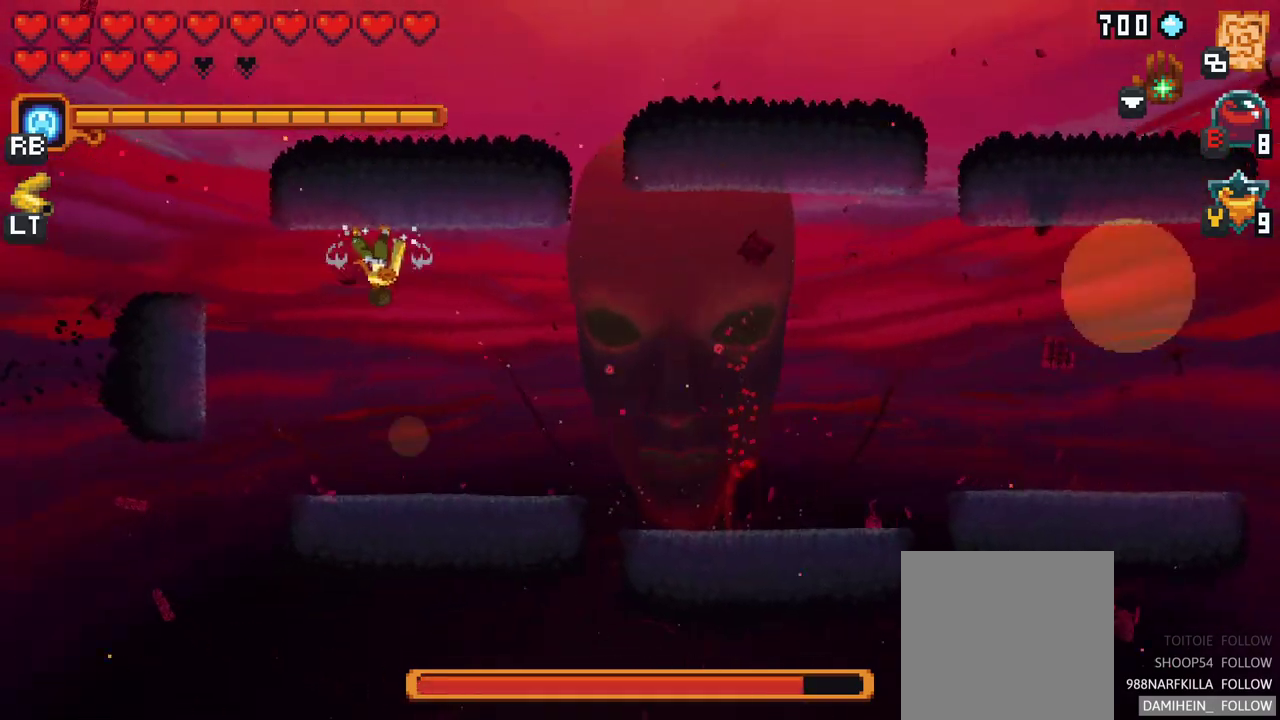
{"buttons": [], "left_stick": "center", "events": []}
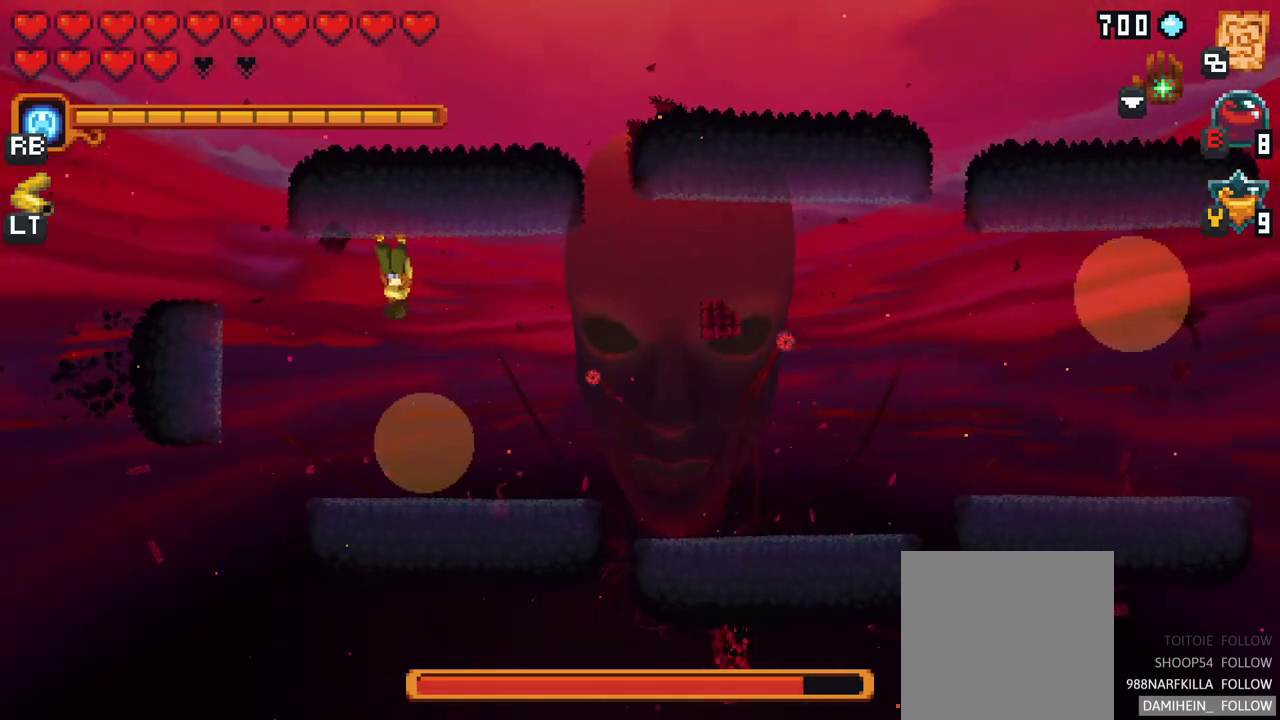
{"buttons": [], "left_stick": "down-right", "events": [[317, "left_stick", "right"], [383, "left_stick", "down-right"]]}
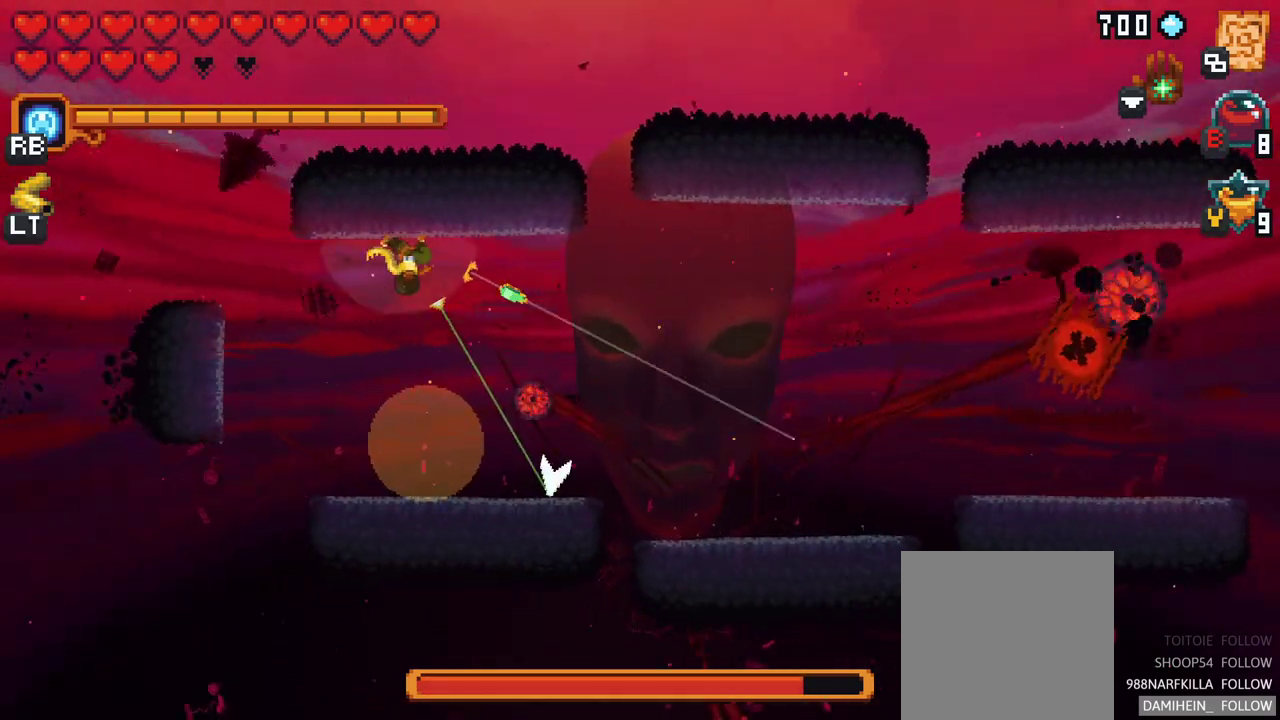
{"buttons": [], "left_stick": "right", "events": [[200, "A", "down"], [400, "A", "up"], [450, "left_stick", "right"]]}
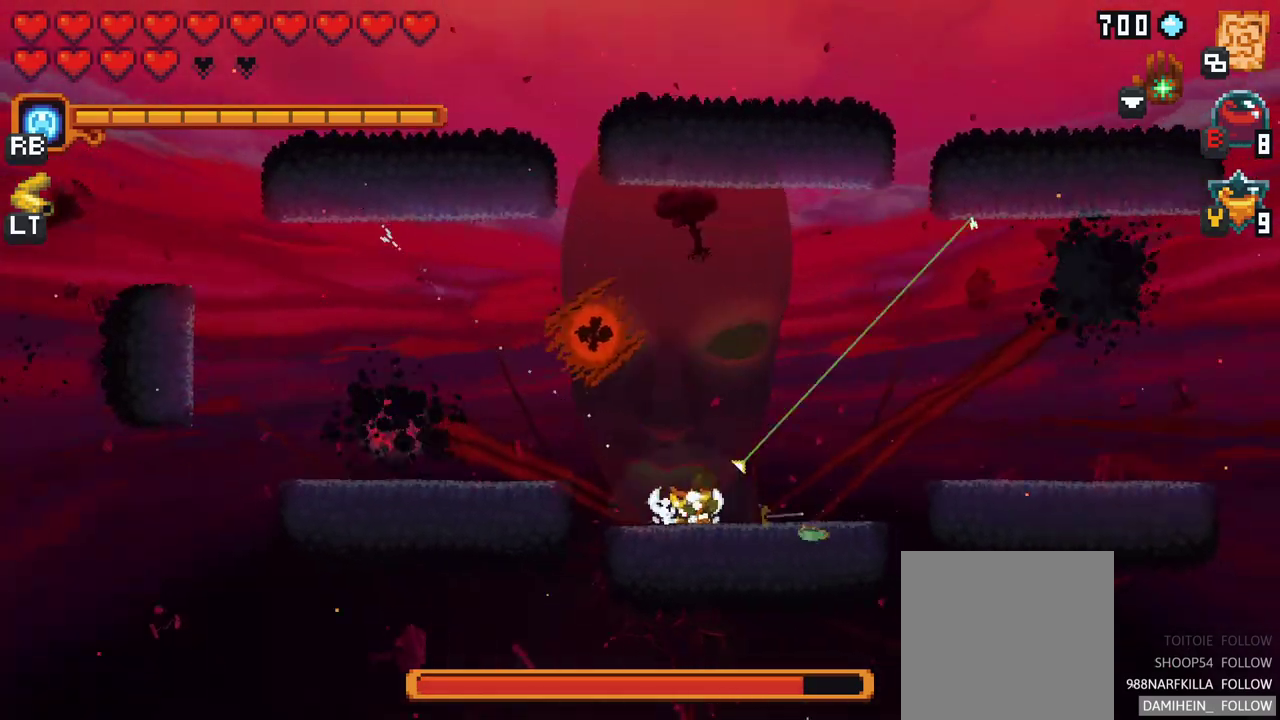
{"buttons": ["X"], "left_stick": "up-left", "events": [[50, "left_stick", "up-right"], [267, "left_stick", "up"], [400, "left_stick", "up-left"], [450, "X", "down"]]}
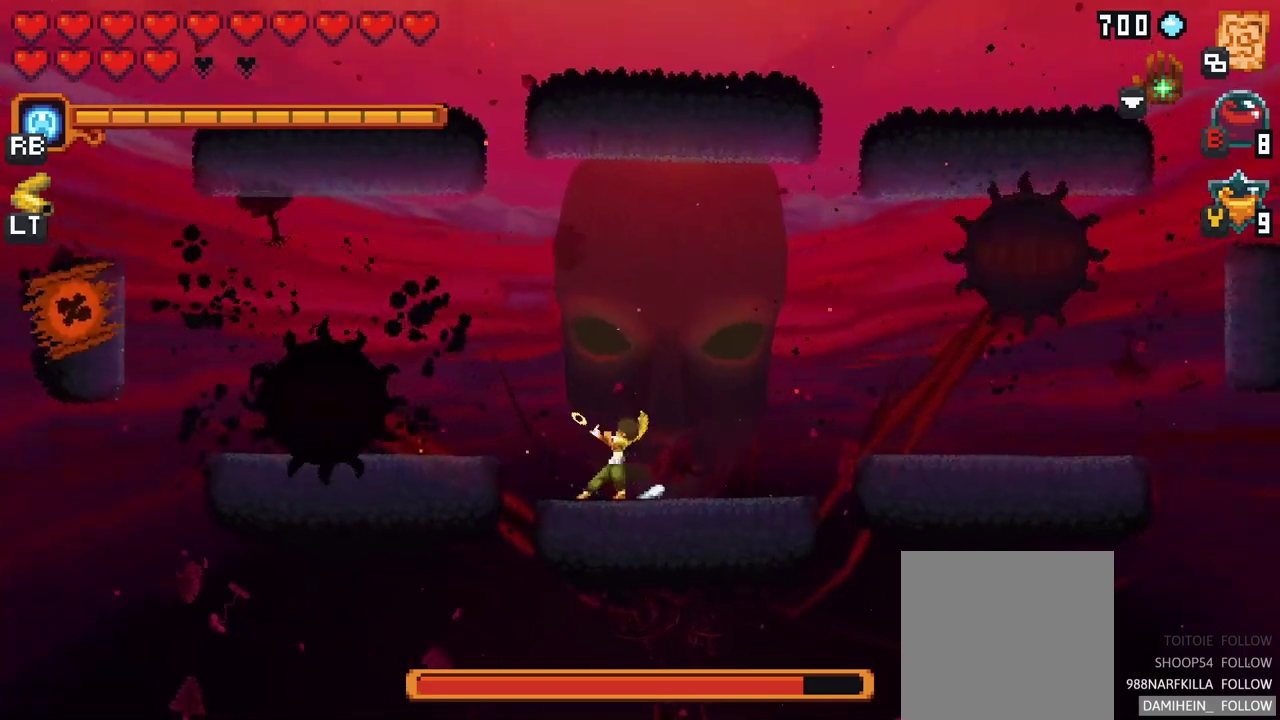
{"buttons": ["X"], "left_stick": "left", "events": [[283, "left_stick", "left"]]}
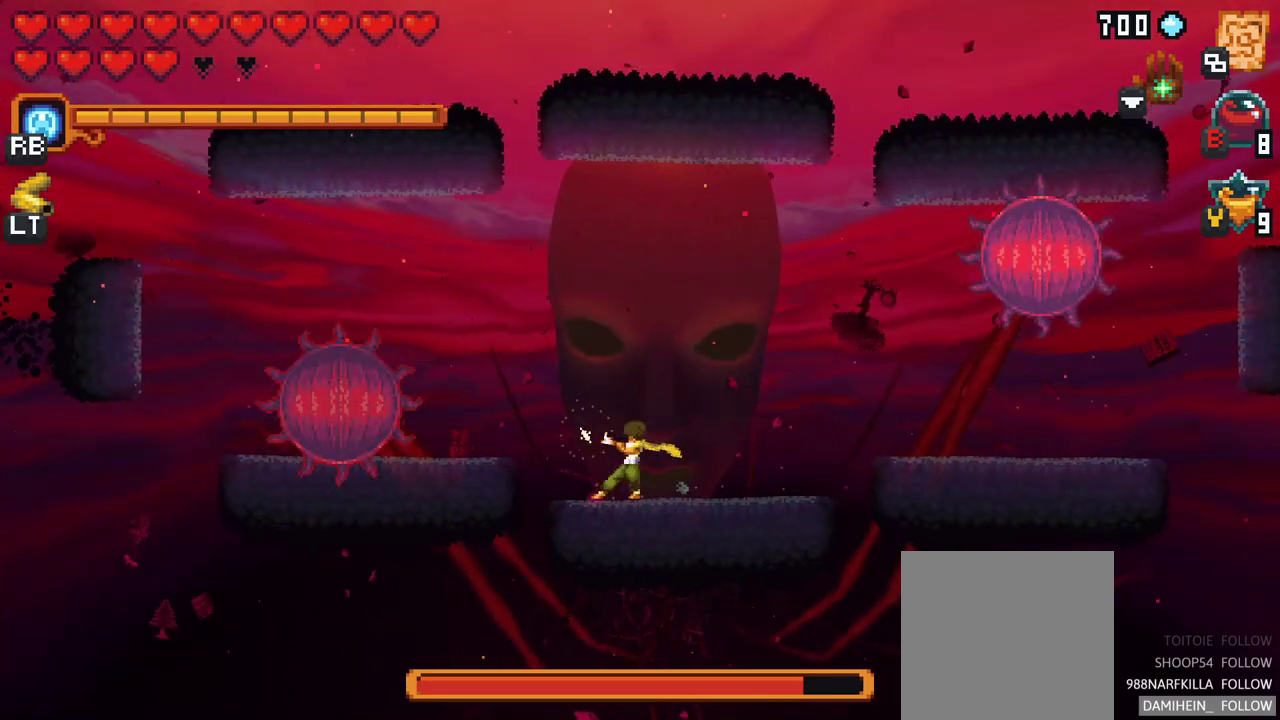
{"buttons": [], "left_stick": "up", "events": [[17, "X", "up"], [200, "left_stick", "up-left"], [300, "left_stick", "up"]]}
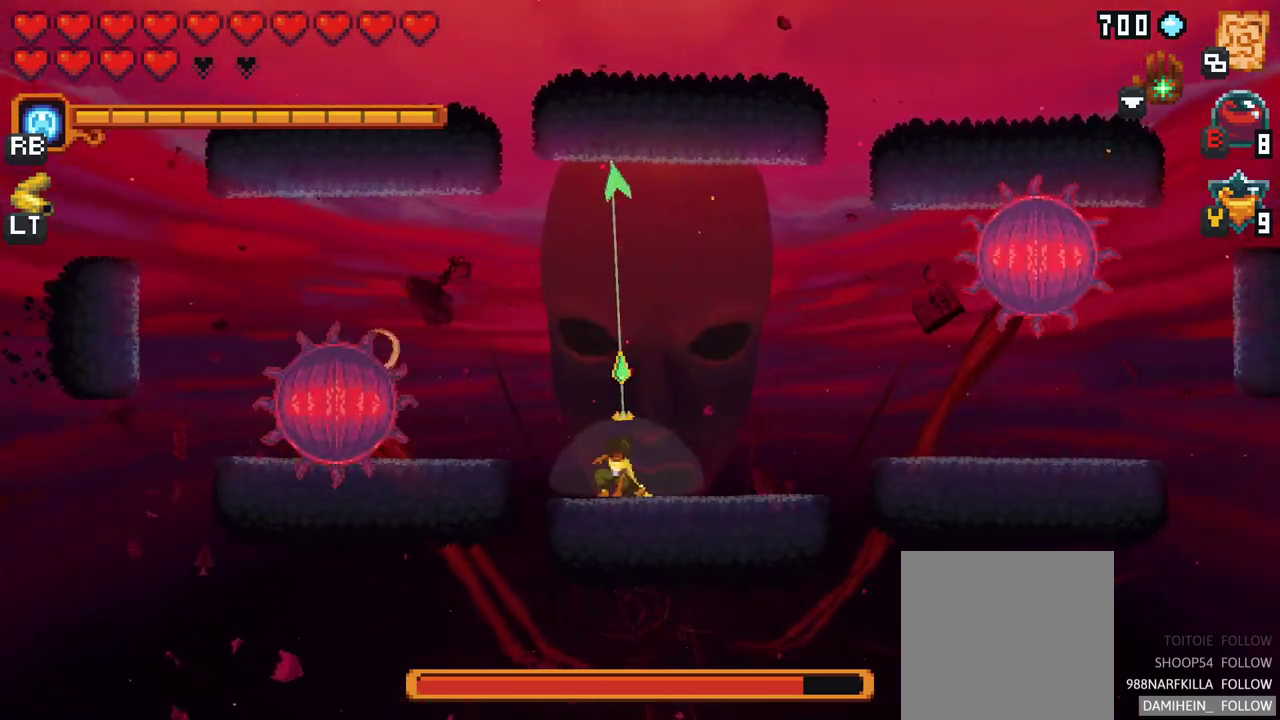
{"buttons": [], "left_stick": "up", "events": []}
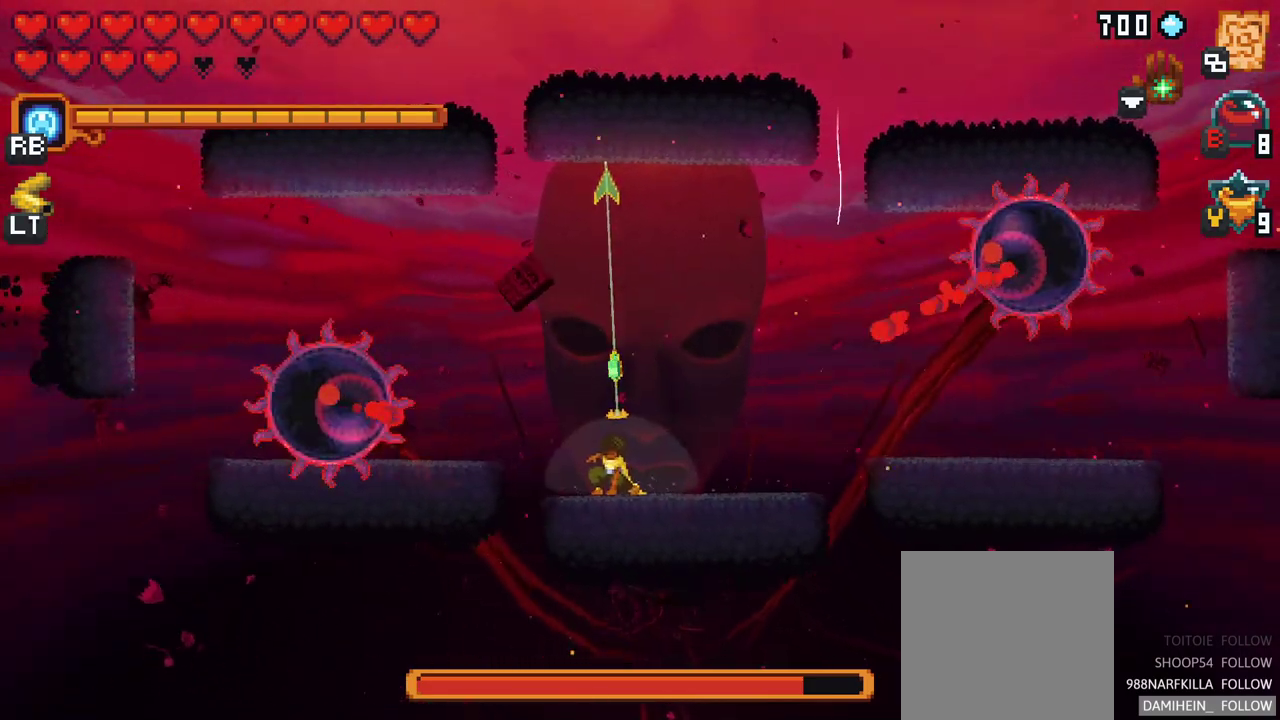
{"buttons": ["X"], "left_stick": "down-left", "events": [[117, "A", "down"], [333, "A", "up"], [433, "left_stick", "down-left"], [467, "X", "down"]]}
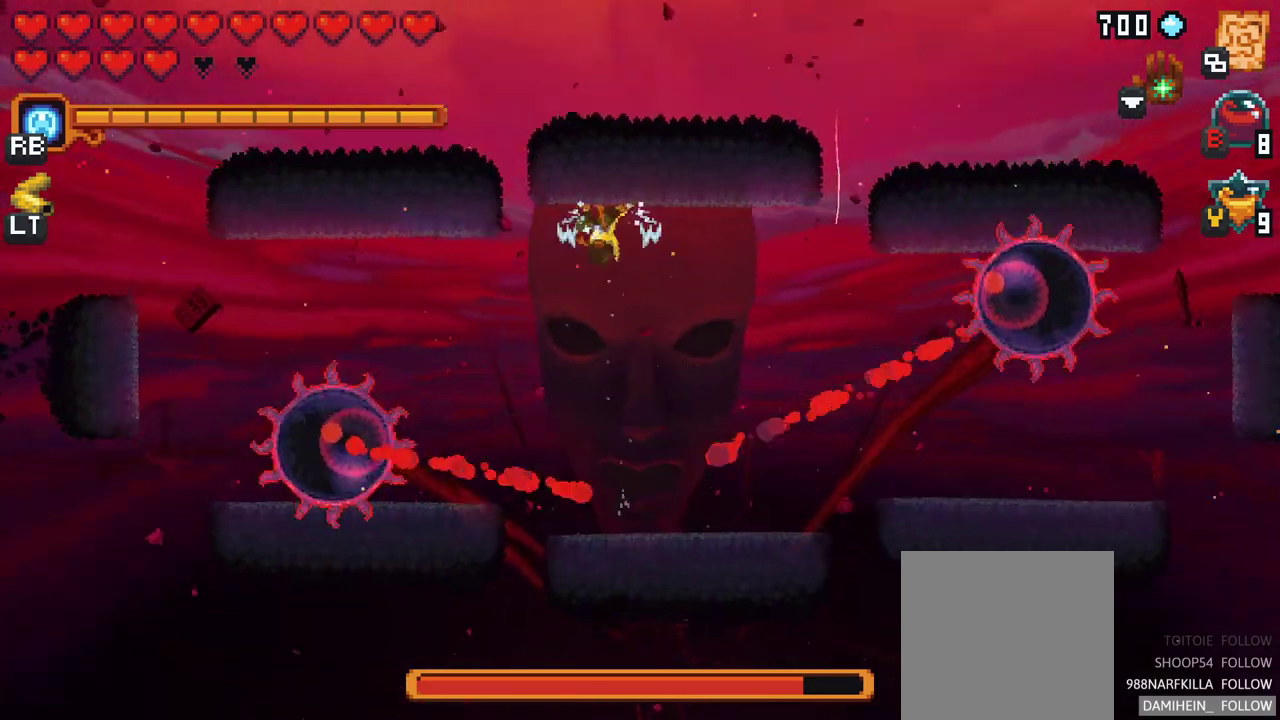
{"buttons": ["X"], "left_stick": "down-left", "events": []}
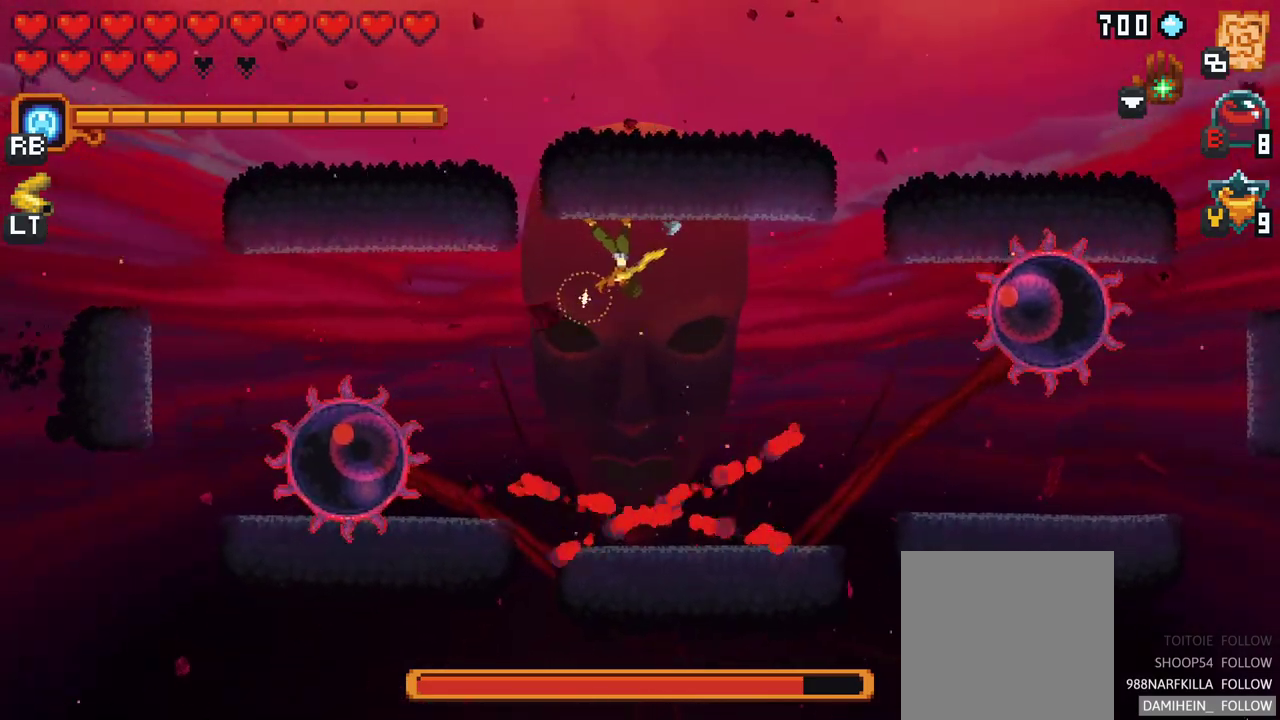
{"buttons": ["X"], "left_stick": "down-left", "events": [[83, "X", "up"], [467, "X", "down"]]}
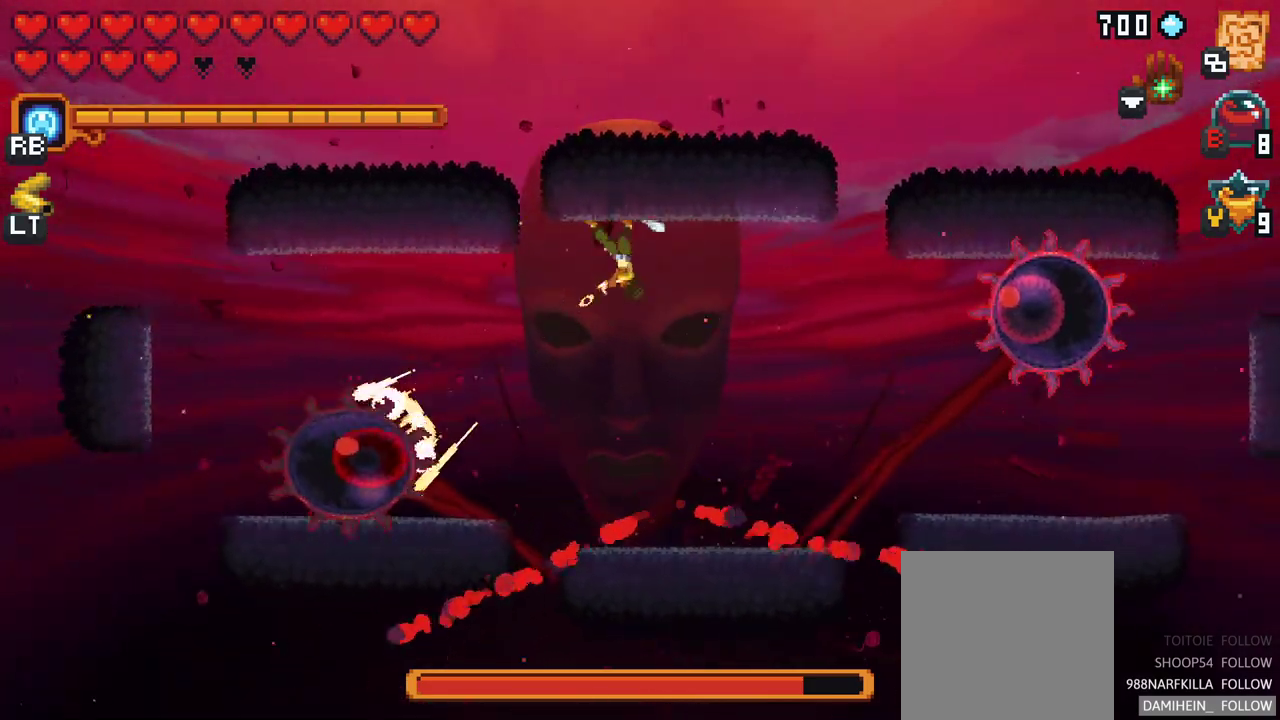
{"buttons": [], "left_stick": "down-left", "events": [[383, "X", "up"]]}
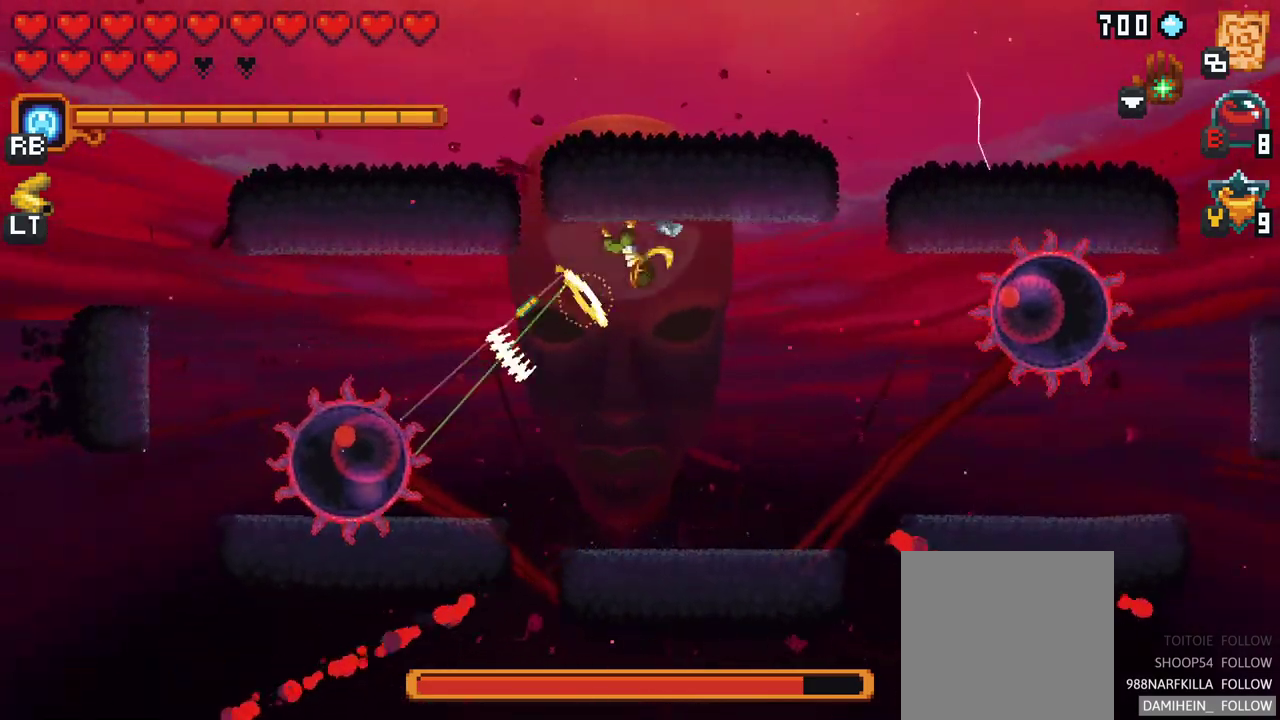
{"buttons": ["X"], "left_stick": "down-left", "events": [[233, "X", "down"]]}
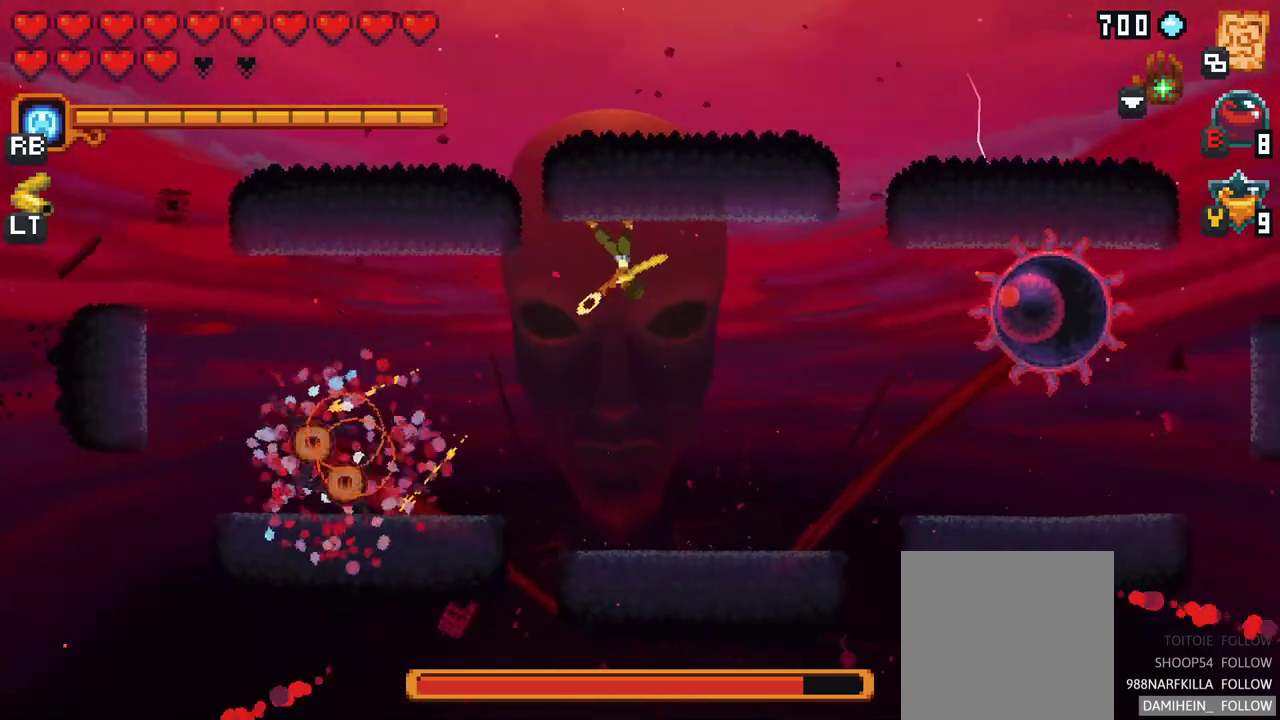
{"buttons": [], "left_stick": "down-left", "events": [[183, "X", "up"], [350, "A", "down"], [450, "A", "up"]]}
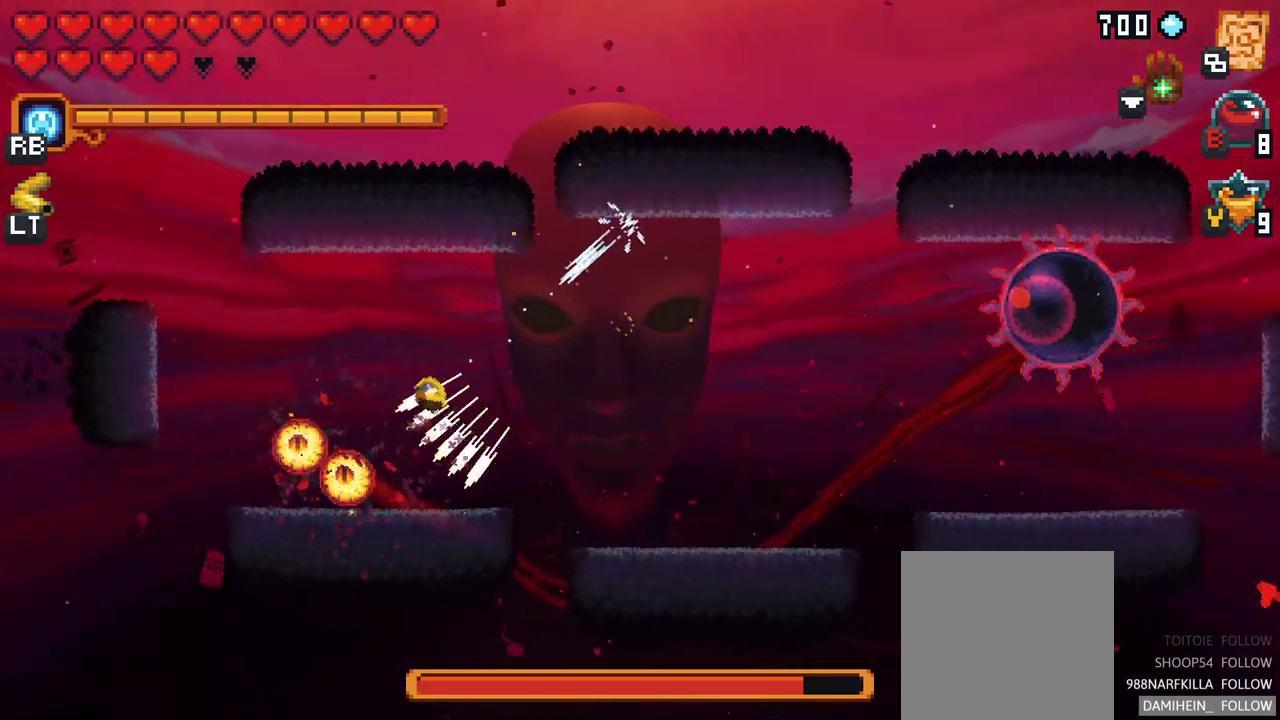
{"buttons": [], "left_stick": "up-right", "events": [[150, "left_stick", "left"], [250, "left_stick", "up-left"], [467, "left_stick", "up-right"]]}
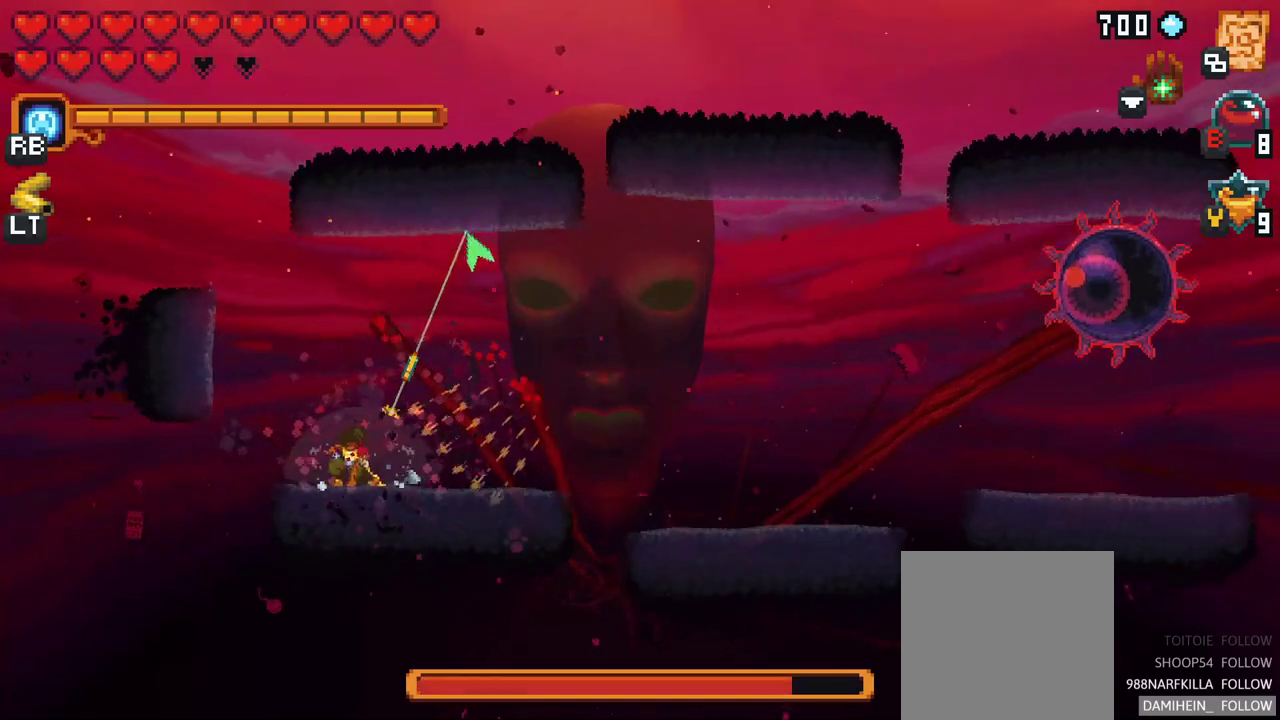
{"buttons": [], "left_stick": "up-right", "events": [[217, "A", "down"], [333, "A", "up"]]}
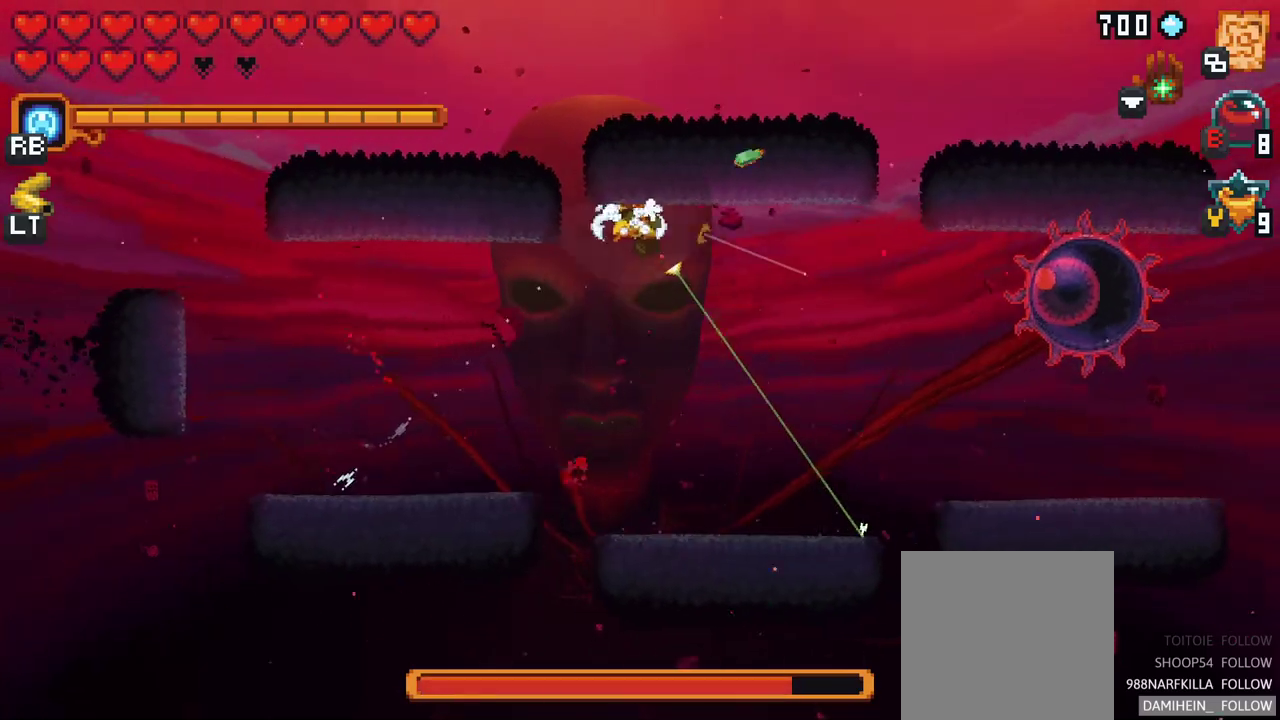
{"buttons": [], "left_stick": "center", "events": [[100, "A", "down"], [133, "left_stick", "right"], [200, "A", "up"], [500, "left_stick", "center"]]}
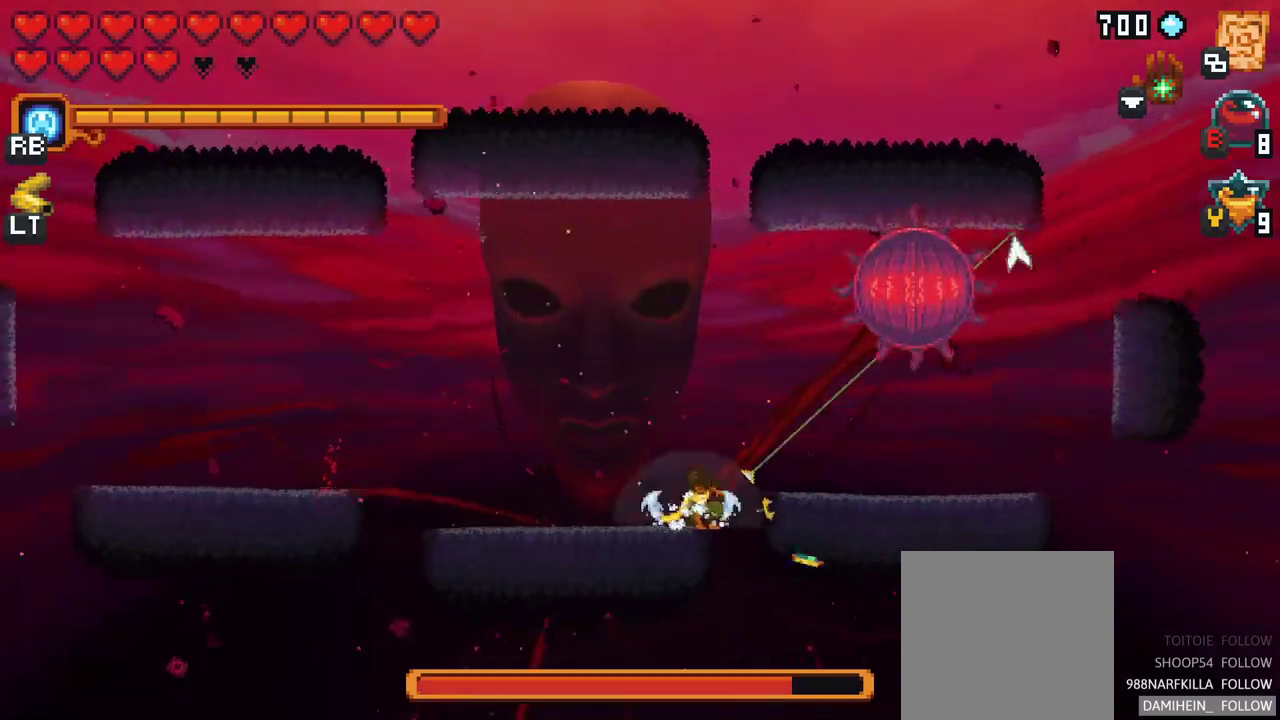
{"buttons": [], "left_stick": "up", "events": [[33, "left_stick", "up"]]}
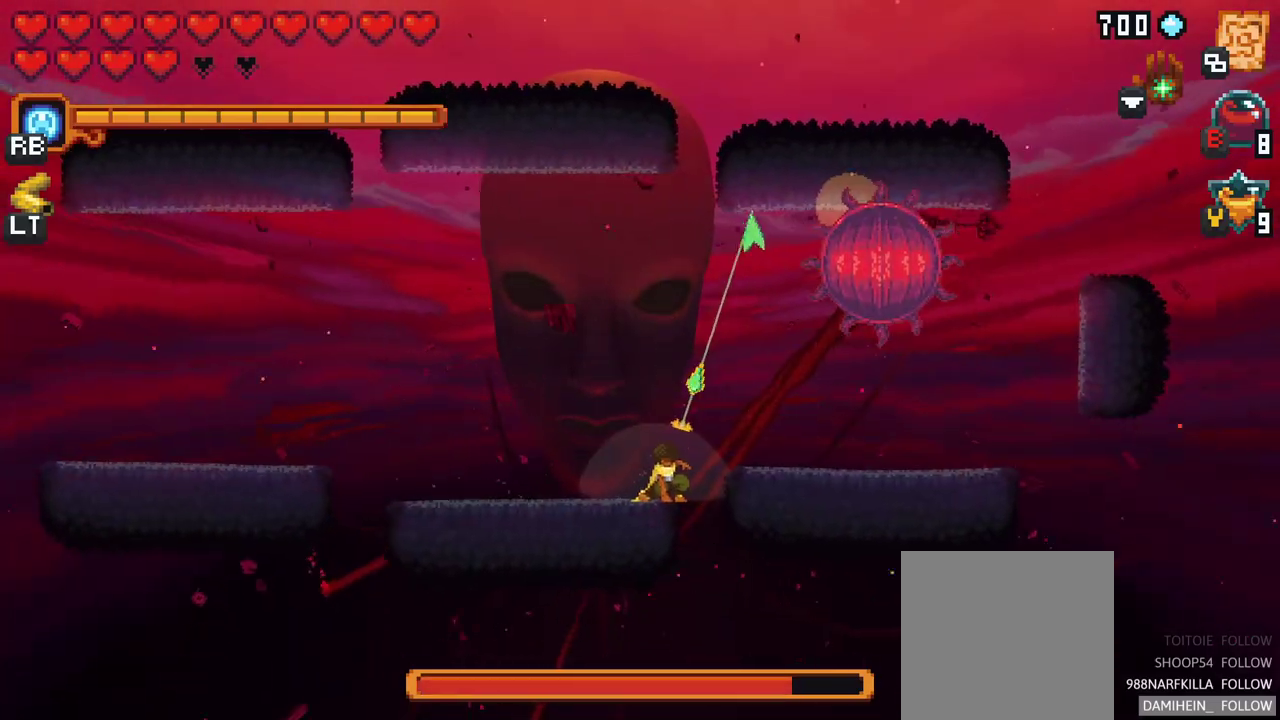
{"buttons": [], "left_stick": "up", "events": []}
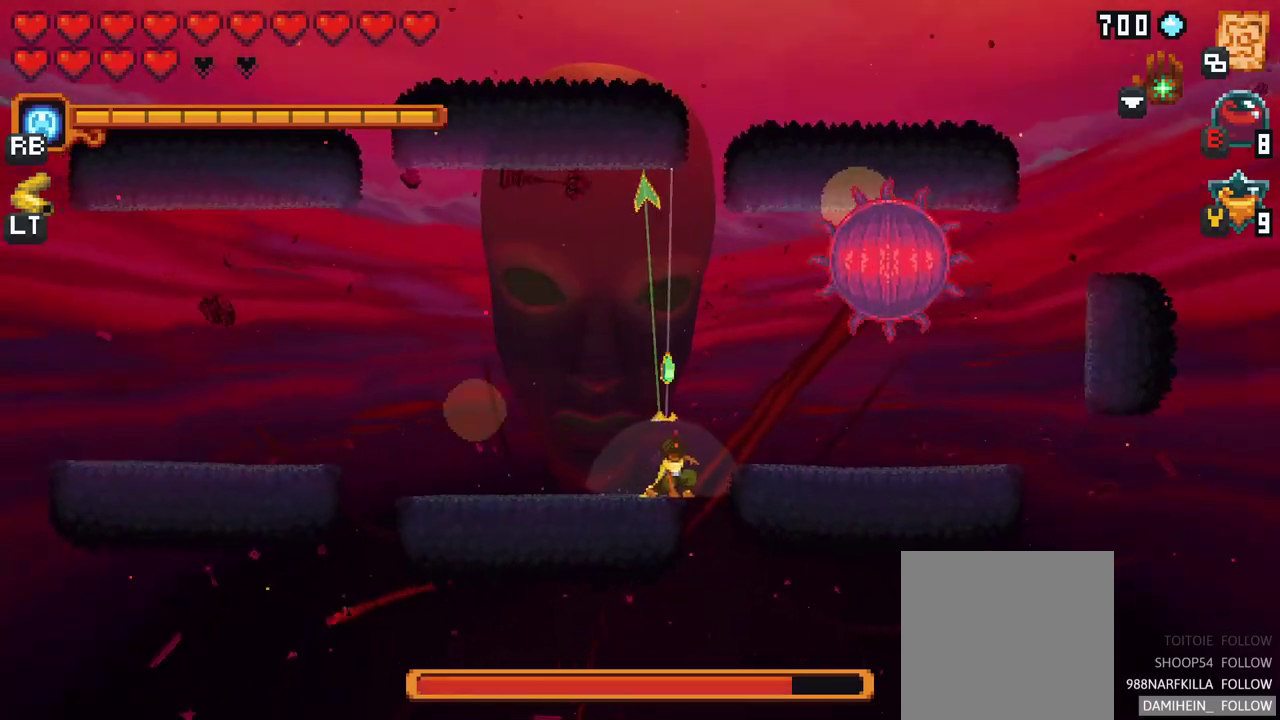
{"buttons": [], "left_stick": "up", "events": []}
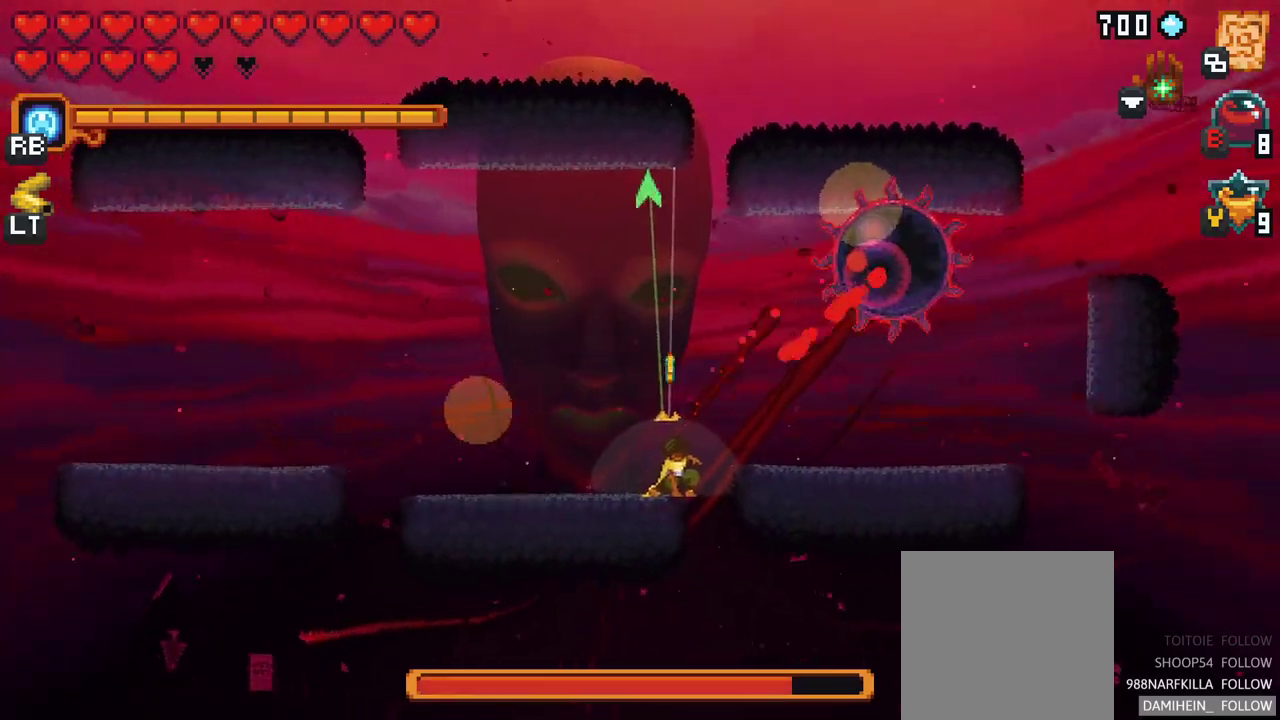
{"buttons": ["X"], "left_stick": "right", "events": [[50, "A", "down"], [233, "A", "up"], [317, "left_stick", "right"], [400, "X", "down"]]}